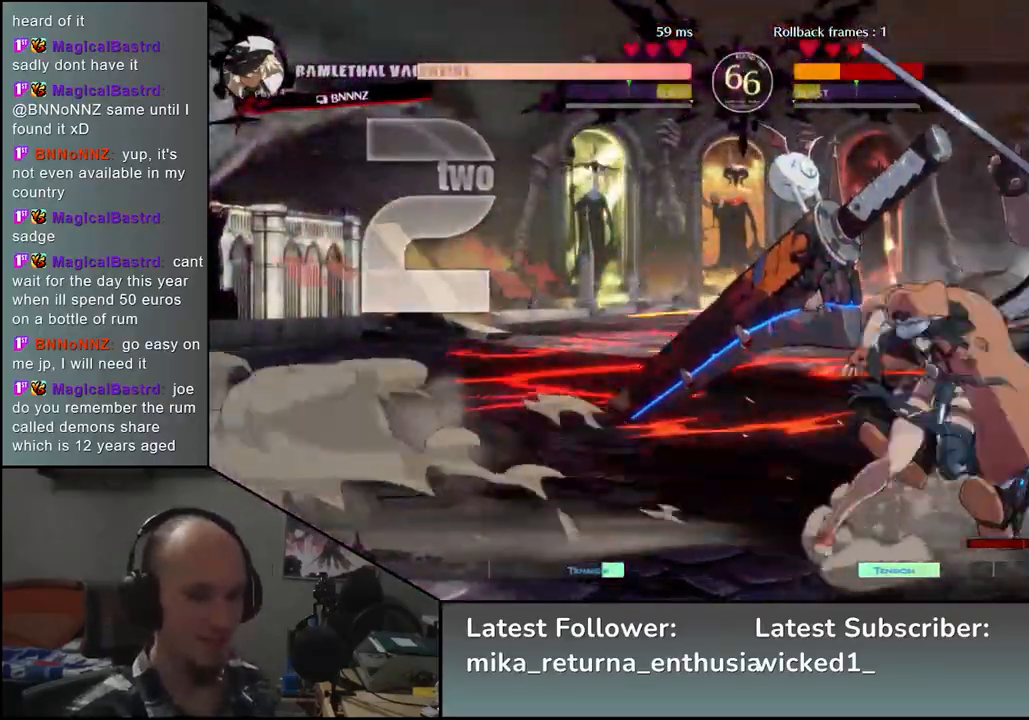
Gameplay with a controller (arcade stick); each line is a JSON object with the inputs held at the frame after it. "events" lists button and stick changes between this image and that frame as [ms after this image, input, new state], when the widget could be followed in between. Not read: L3 R3.
{"buttons": [], "left_stick": "down-right", "events": [[417, "left_stick", "down-right"]]}
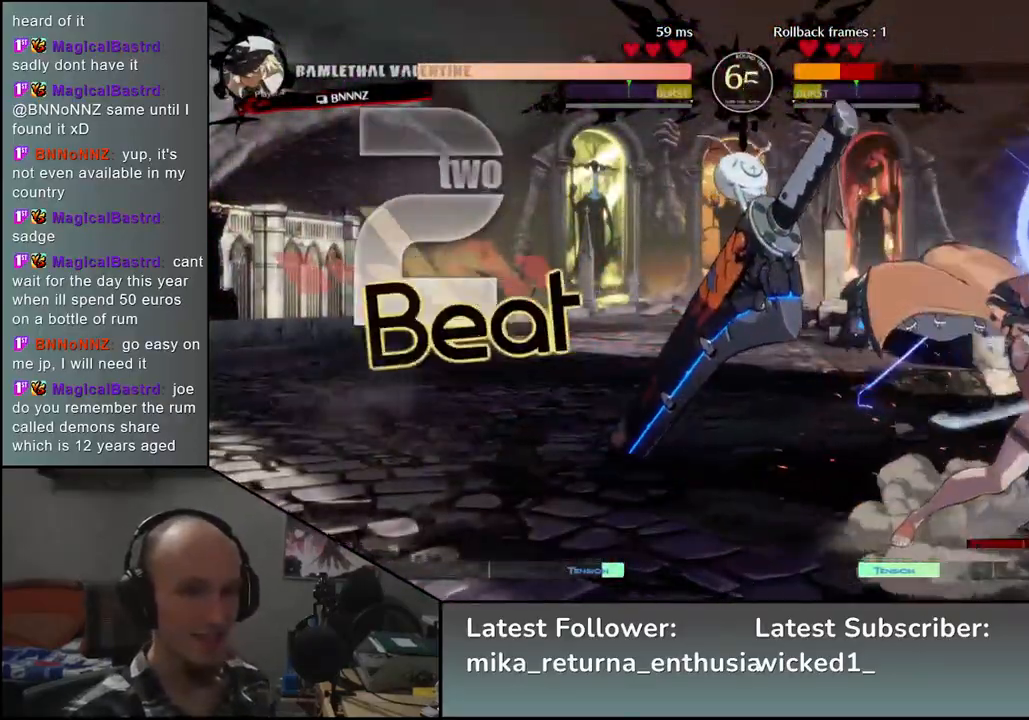
{"buttons": [], "left_stick": "down-right", "events": []}
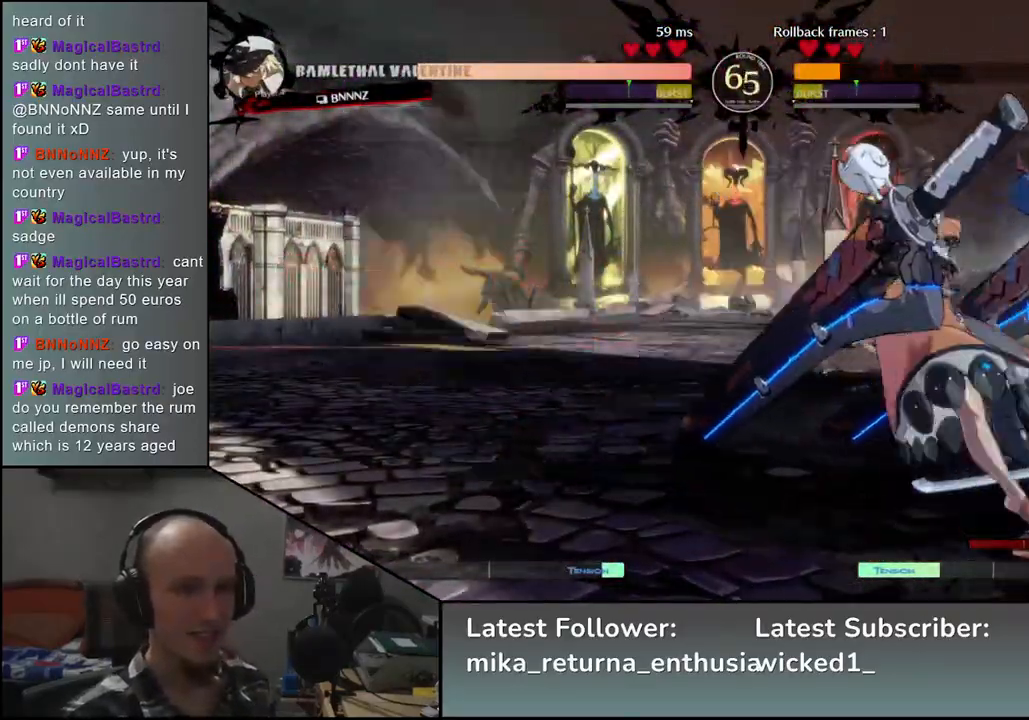
{"buttons": ["CIRCLE"], "left_stick": "down-right", "events": [[400, "CIRCLE", "down"]]}
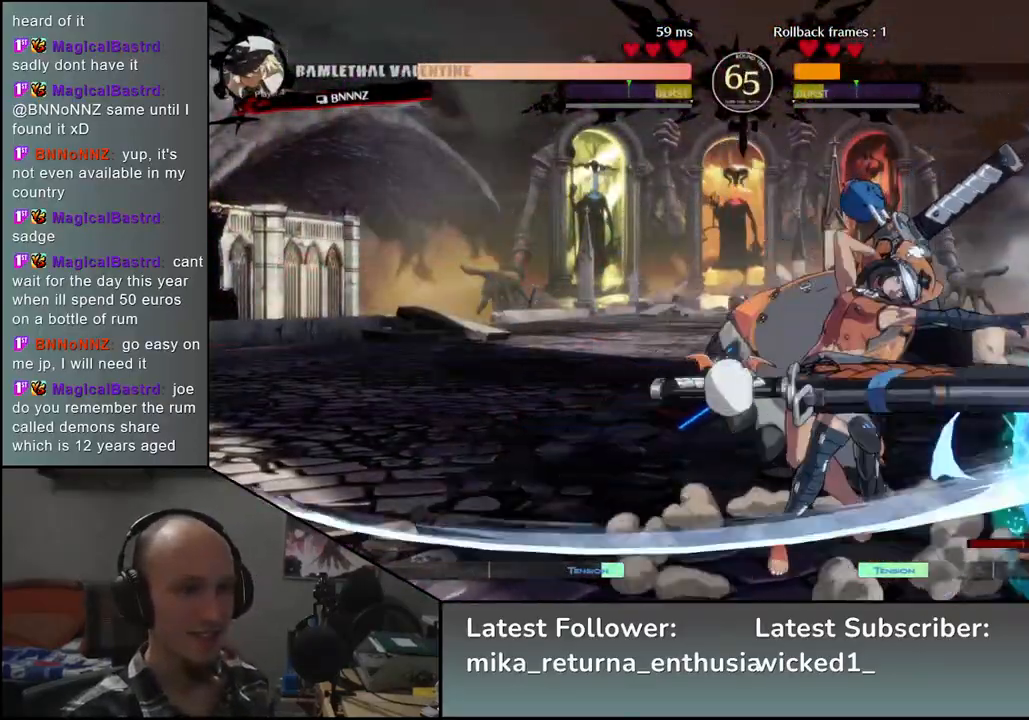
{"buttons": ["CIRCLE"], "left_stick": "down-right", "events": []}
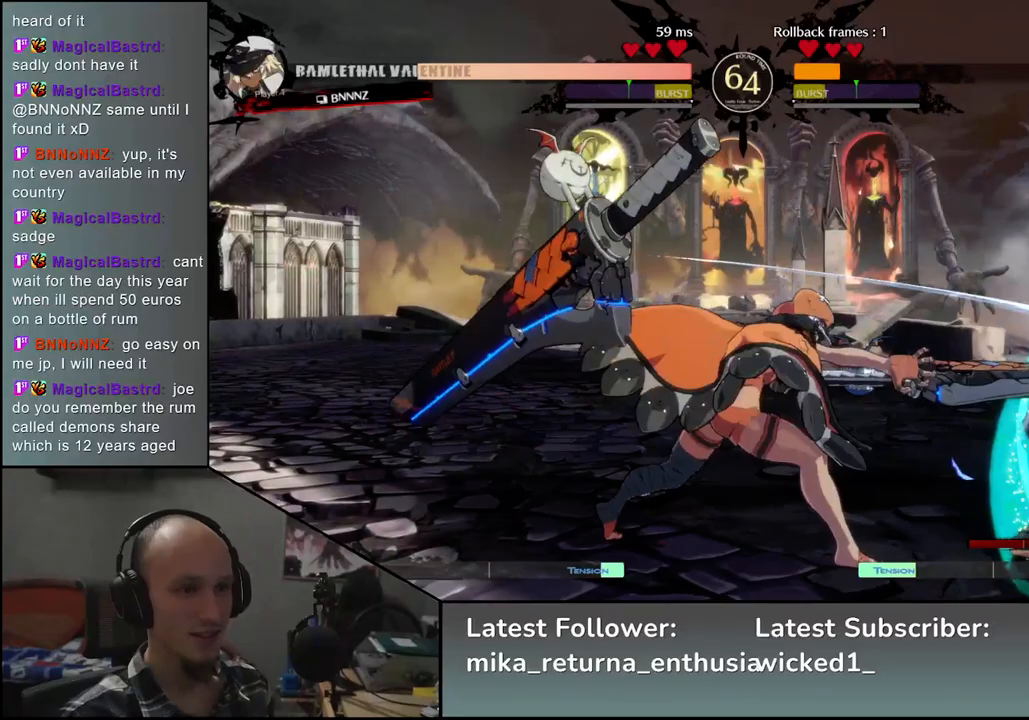
{"buttons": ["CIRCLE"], "left_stick": "down-right", "events": []}
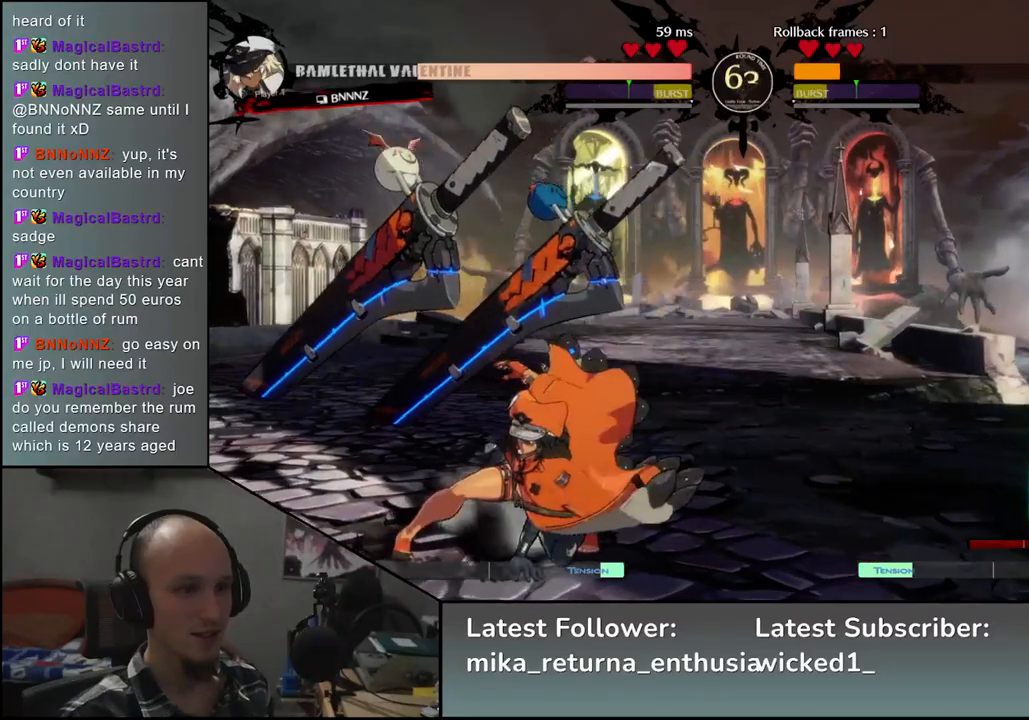
{"buttons": ["CIRCLE"], "left_stick": "down-right", "events": []}
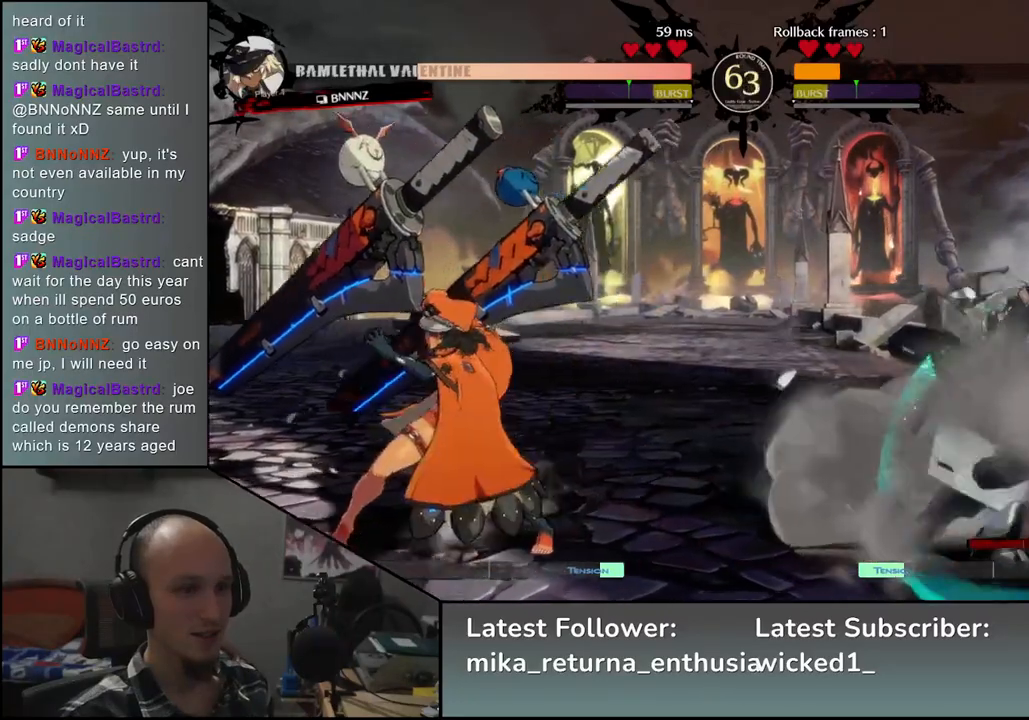
{"buttons": ["CIRCLE"], "left_stick": "down-right", "events": []}
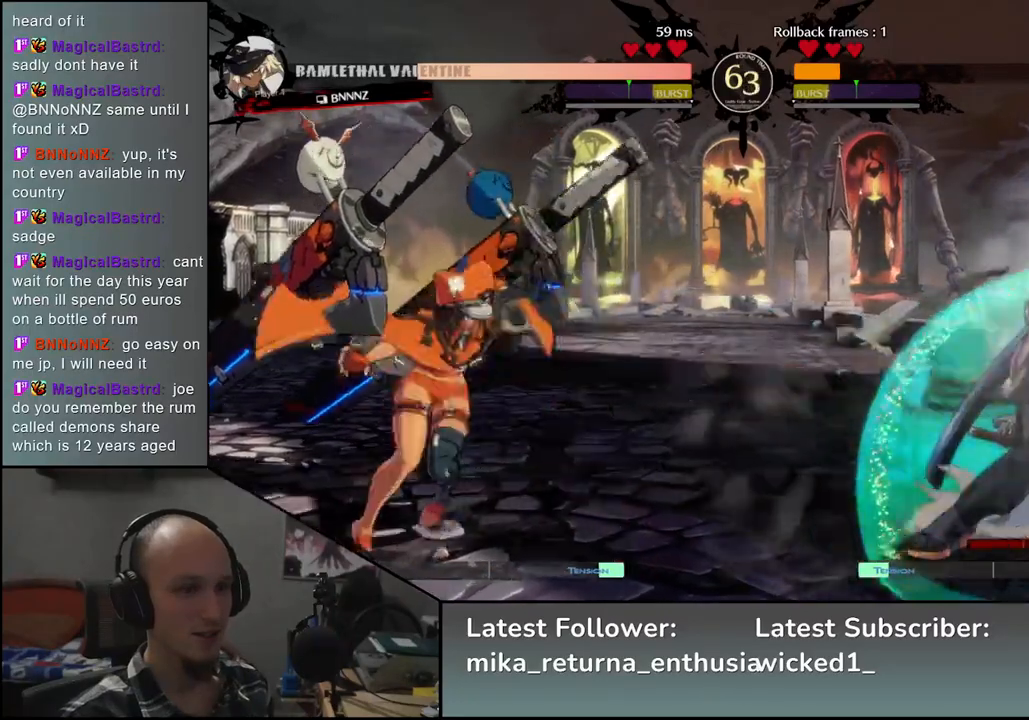
{"buttons": [], "left_stick": "down-right", "events": [[300, "CIRCLE", "up"]]}
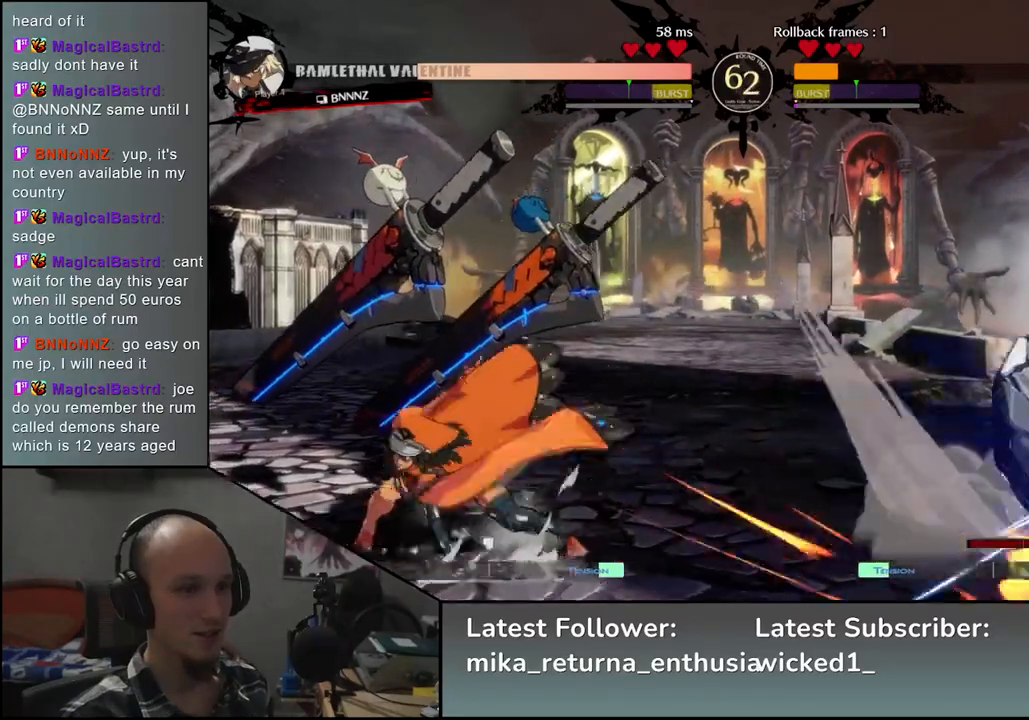
{"buttons": ["CIRCLE"], "left_stick": "down-right", "events": [[150, "CIRCLE", "down"]]}
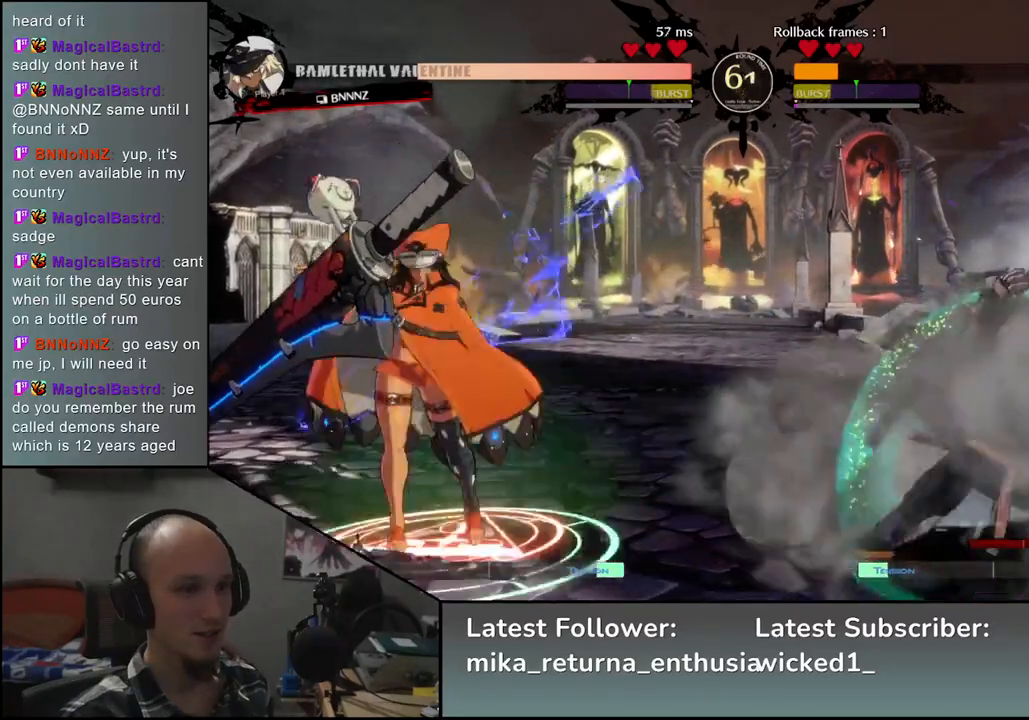
{"buttons": ["CIRCLE"], "left_stick": "down-right", "events": []}
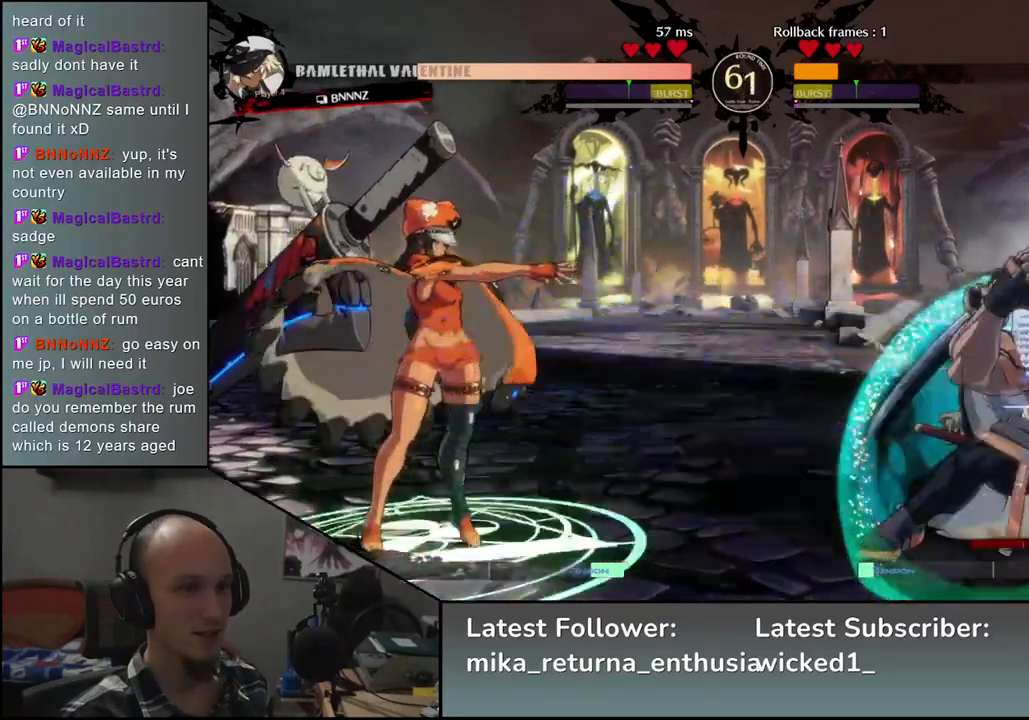
{"buttons": [], "left_stick": "down-right", "events": [[200, "CIRCLE", "up"]]}
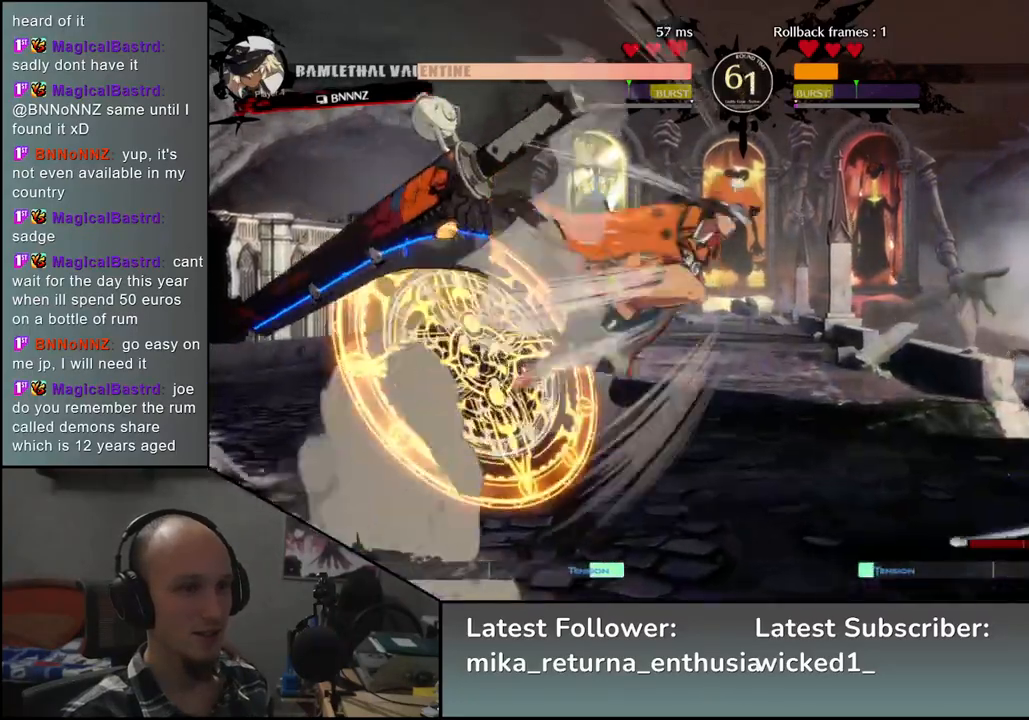
{"buttons": ["CIRCLE"], "left_stick": "right", "events": [[33, "CIRCLE", "down"], [333, "left_stick", "right"]]}
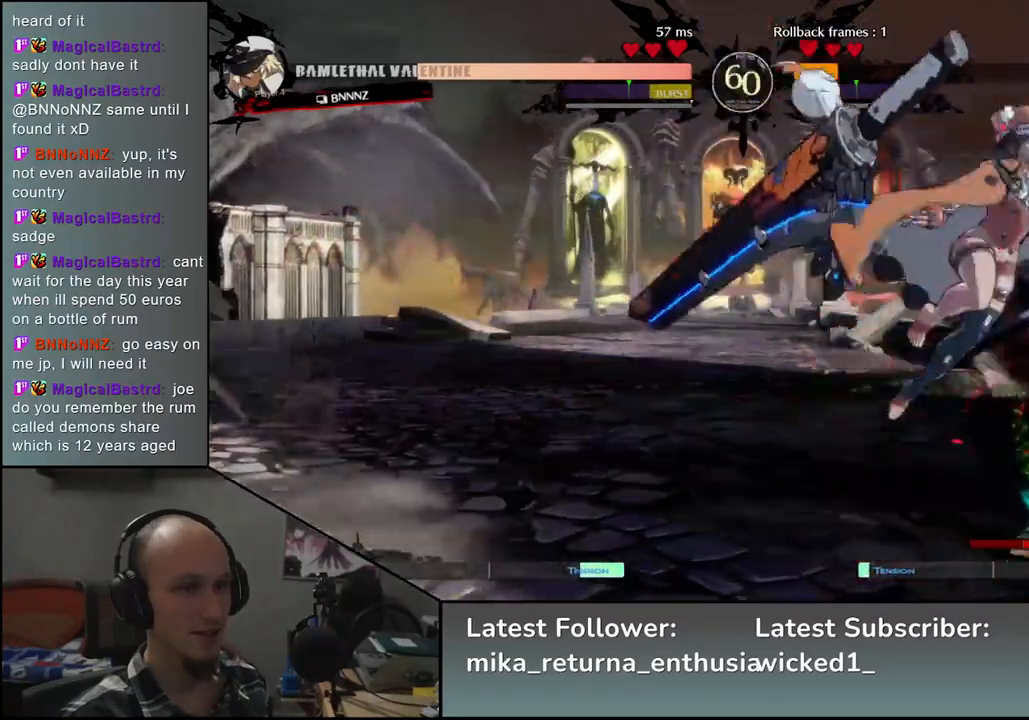
{"buttons": ["CIRCLE"], "left_stick": "right", "events": [[183, "left_stick", "down-right"], [417, "left_stick", "right"]]}
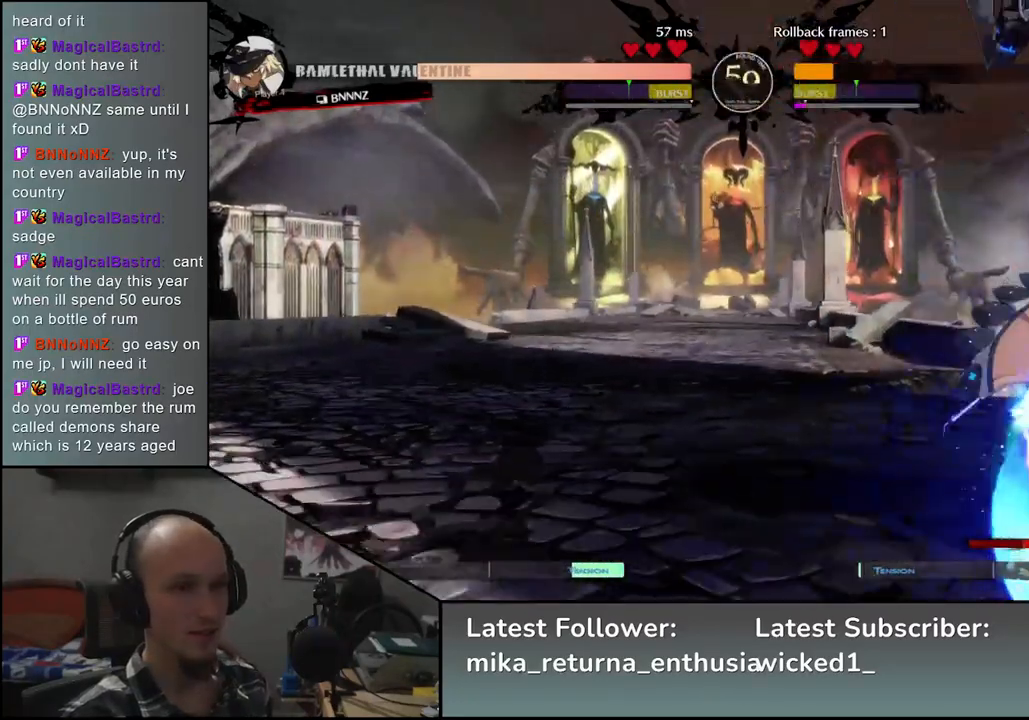
{"buttons": ["CIRCLE"], "left_stick": "down-right", "events": [[167, "left_stick", "down-right"]]}
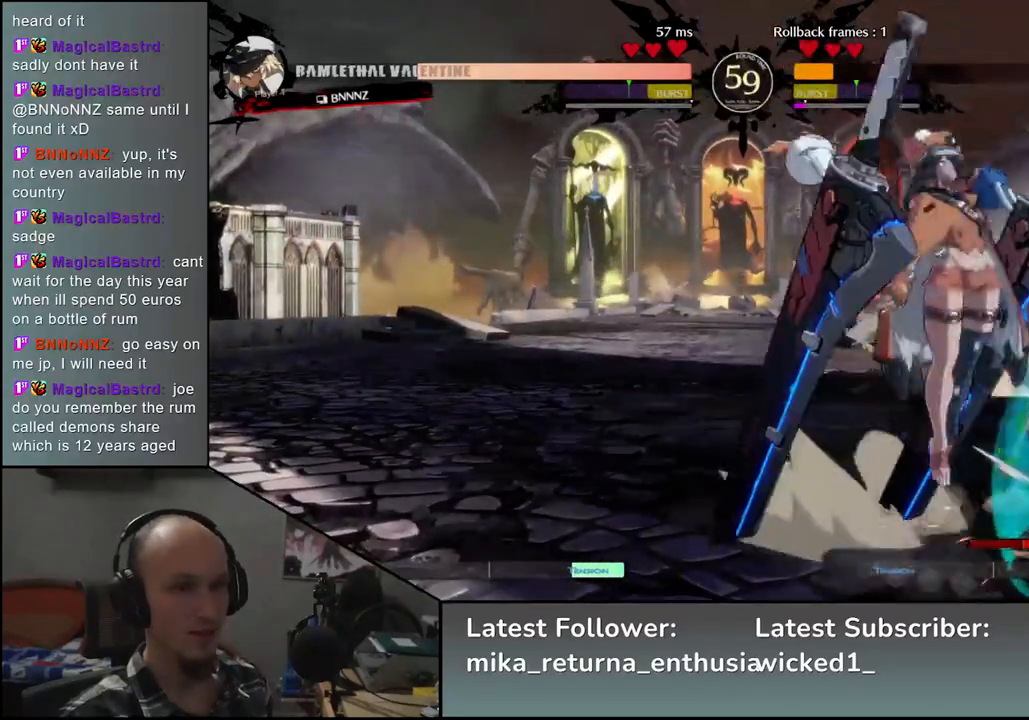
{"buttons": ["CIRCLE"], "left_stick": "right", "events": [[383, "left_stick", "right"]]}
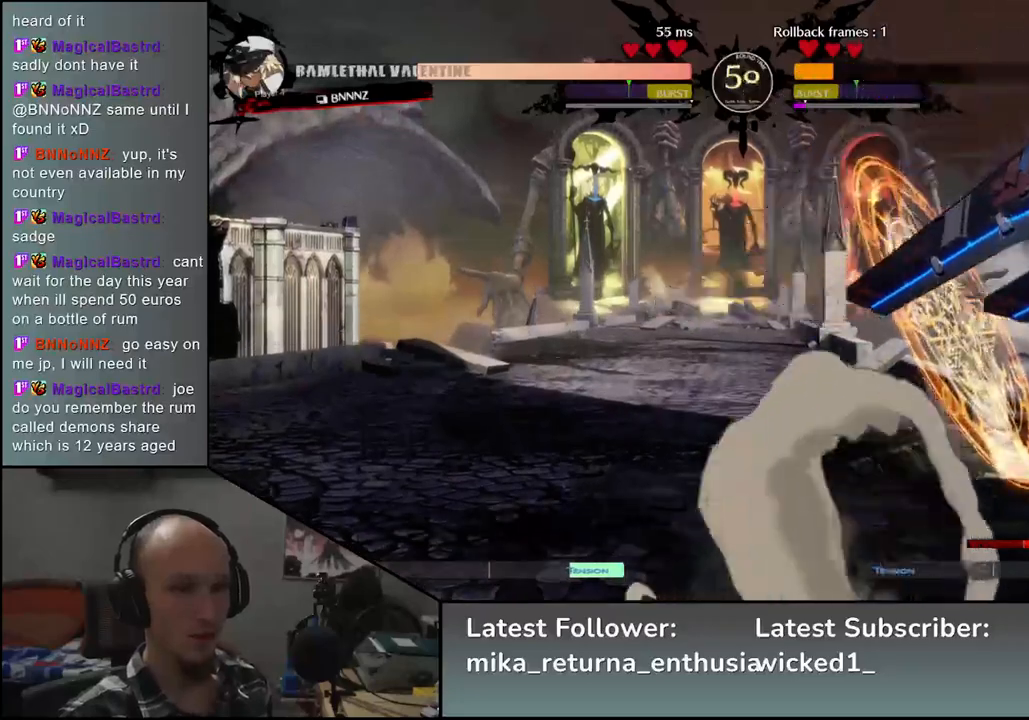
{"buttons": ["CIRCLE"], "left_stick": "right", "events": []}
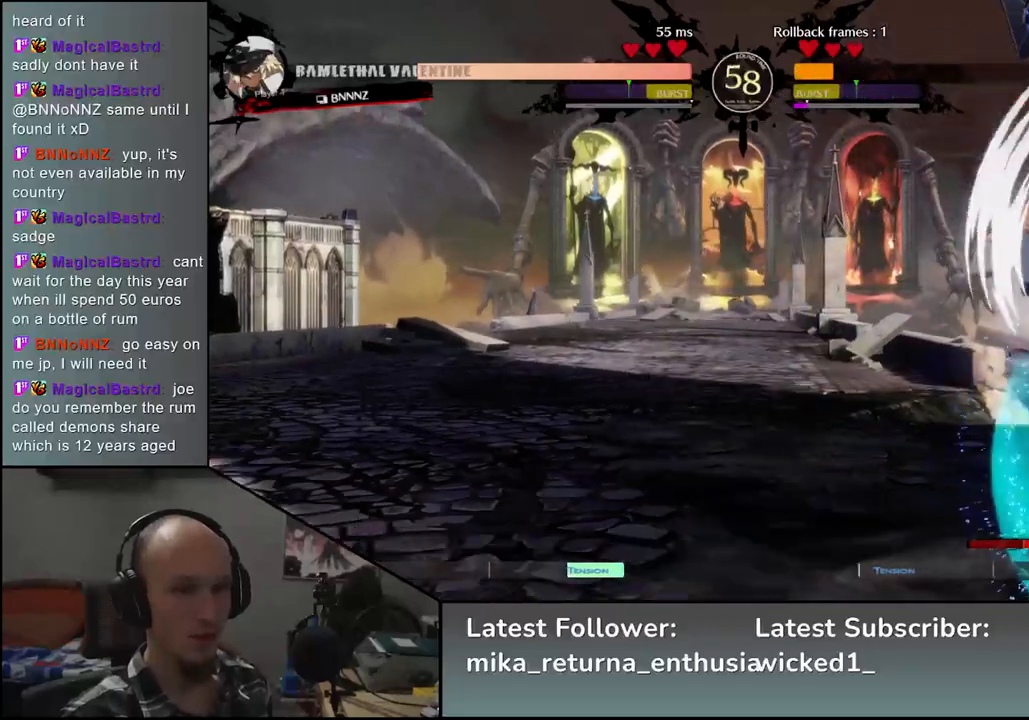
{"buttons": [], "left_stick": "right", "events": [[100, "CIRCLE", "up"], [283, "left_stick", "down-right"], [467, "left_stick", "right"]]}
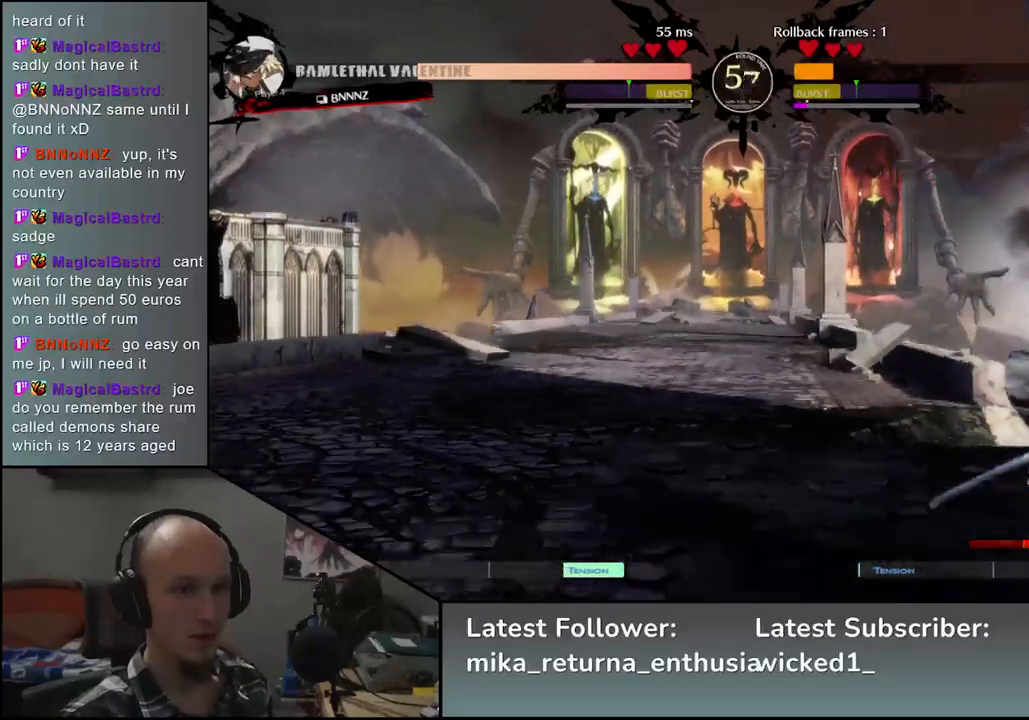
{"buttons": ["L2"], "left_stick": "down-right", "events": [[283, "left_stick", "down-right"], [483, "L2", "down"]]}
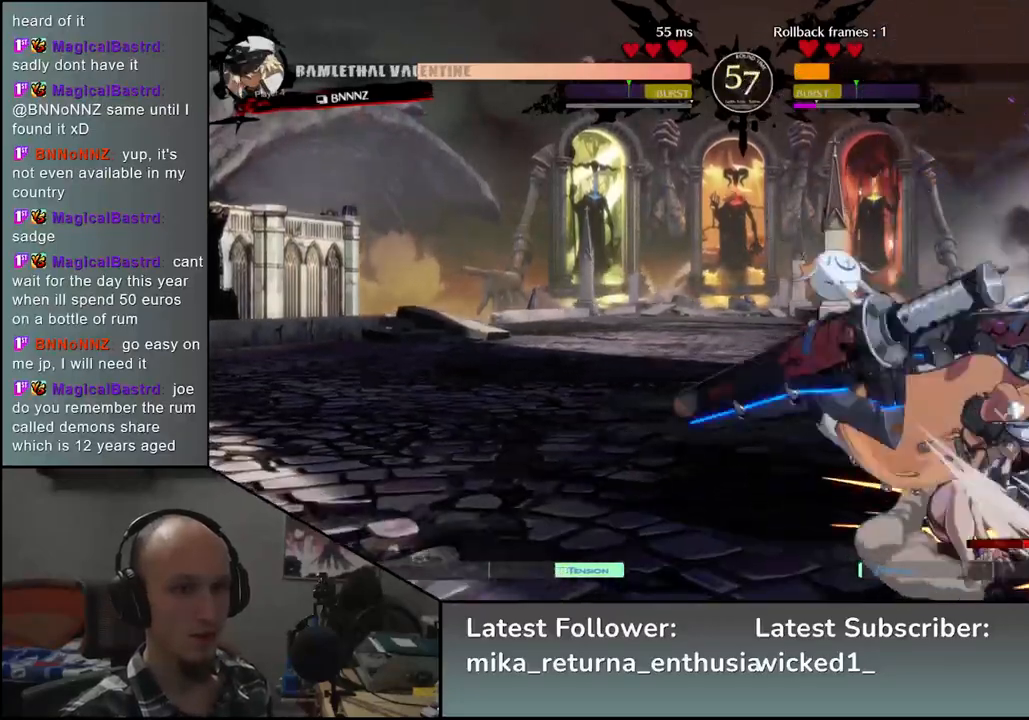
{"buttons": [], "left_stick": "center", "events": [[83, "L2", "up"], [150, "L2", "down"], [233, "L2", "up"], [350, "TRIANGLE", "down"], [417, "left_stick", "center"], [433, "TRIANGLE", "up"]]}
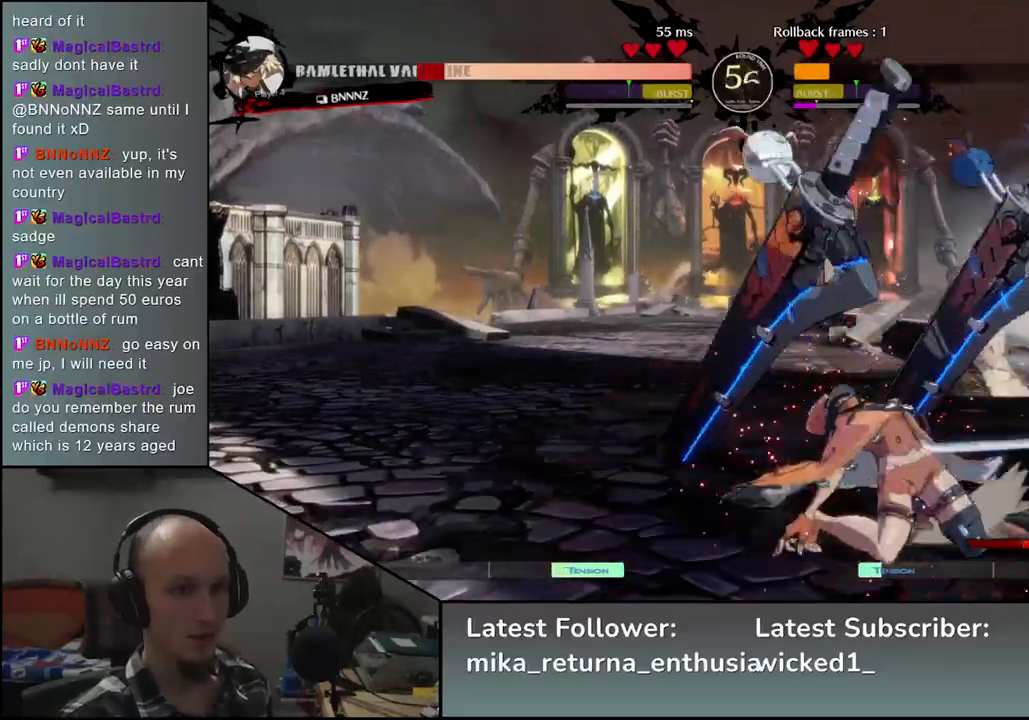
{"buttons": [], "left_stick": "center", "events": [[33, "TRIANGLE", "down"], [117, "TRIANGLE", "up"], [217, "TRIANGLE", "down"], [317, "TRIANGLE", "up"], [400, "TRIANGLE", "down"], [500, "TRIANGLE", "up"]]}
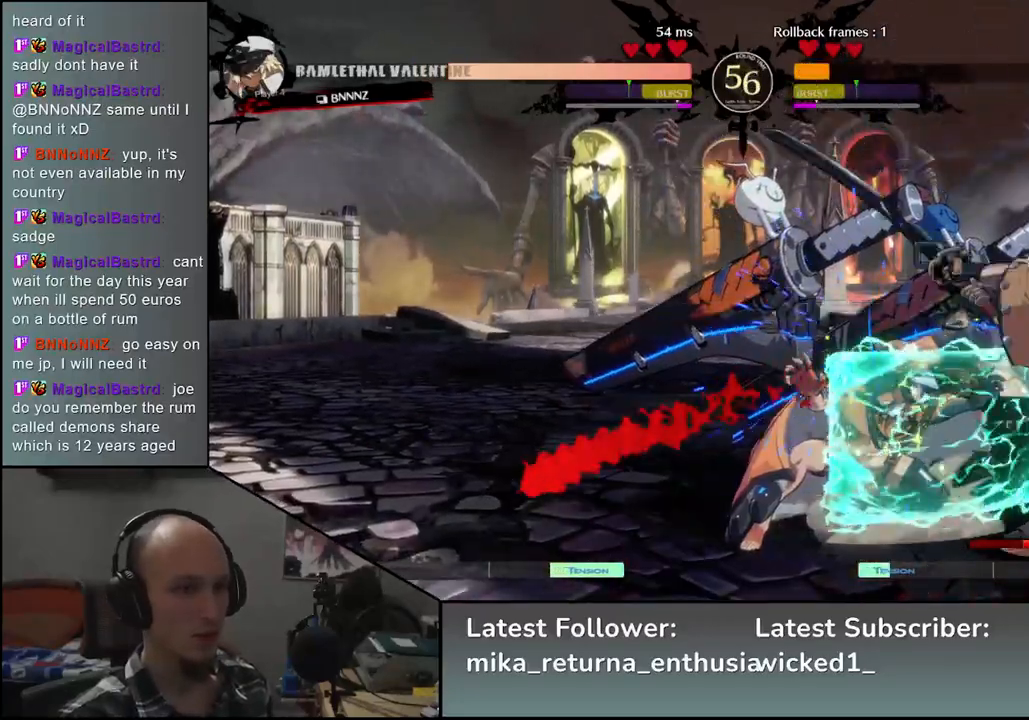
{"buttons": [], "left_stick": "down-right", "events": [[117, "TRIANGLE", "down"], [200, "TRIANGLE", "up"], [367, "left_stick", "down-left"], [417, "left_stick", "down-right"]]}
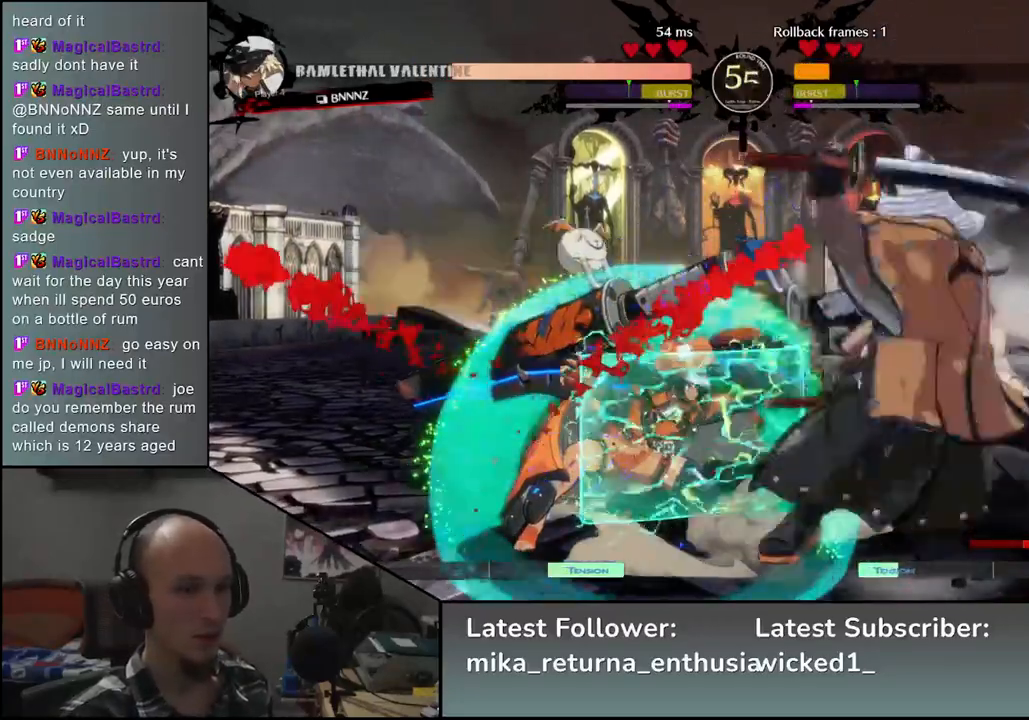
{"buttons": ["TRIANGLE"], "left_stick": "center", "events": [[33, "L2", "down"], [33, "left_stick", "left"], [117, "L2", "up"], [267, "TRIANGLE", "down"], [317, "left_stick", "center"], [367, "TRIANGLE", "up"], [467, "TRIANGLE", "down"]]}
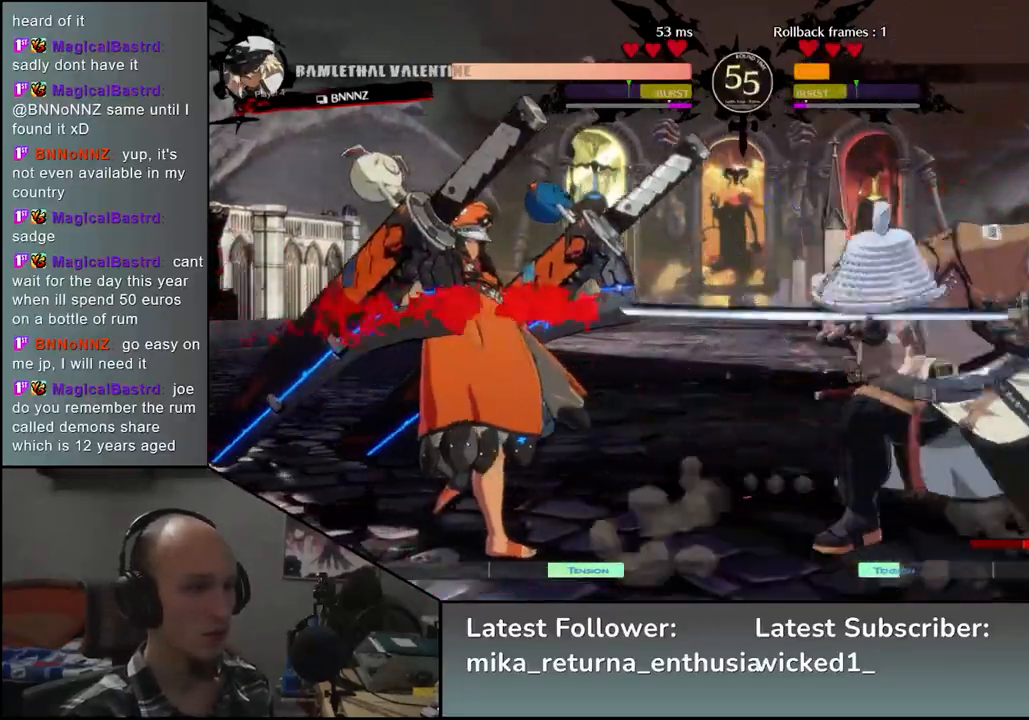
{"buttons": [], "left_stick": "center", "events": [[67, "TRIANGLE", "up"], [167, "TRIANGLE", "down"], [283, "TRIANGLE", "up"]]}
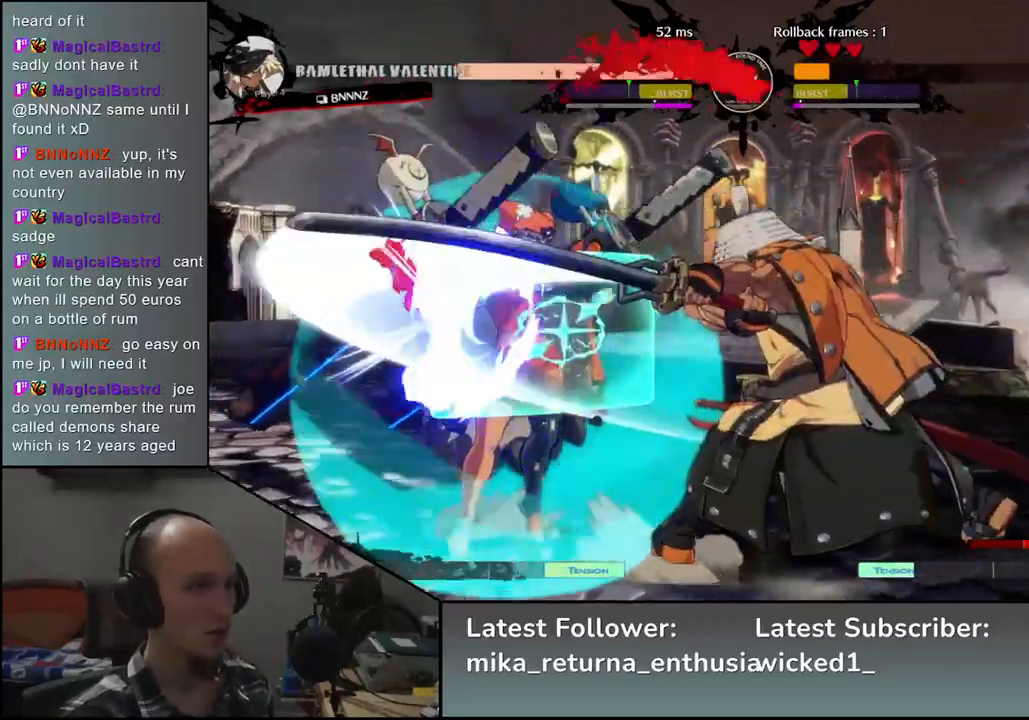
{"buttons": [], "left_stick": "right", "events": [[133, "left_stick", "right"], [267, "left_stick", "down"], [333, "left_stick", "left"], [483, "left_stick", "right"]]}
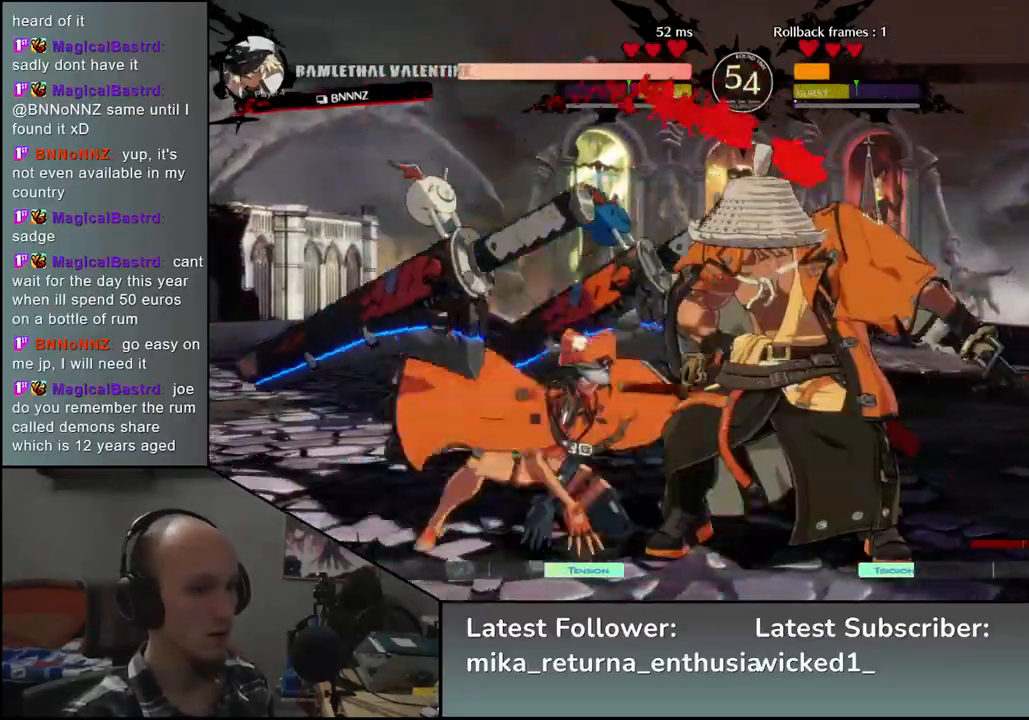
{"buttons": [], "left_stick": "down-right", "events": [[133, "left_stick", "down-right"], [167, "SQUARE", "down"], [283, "SQUARE", "up"]]}
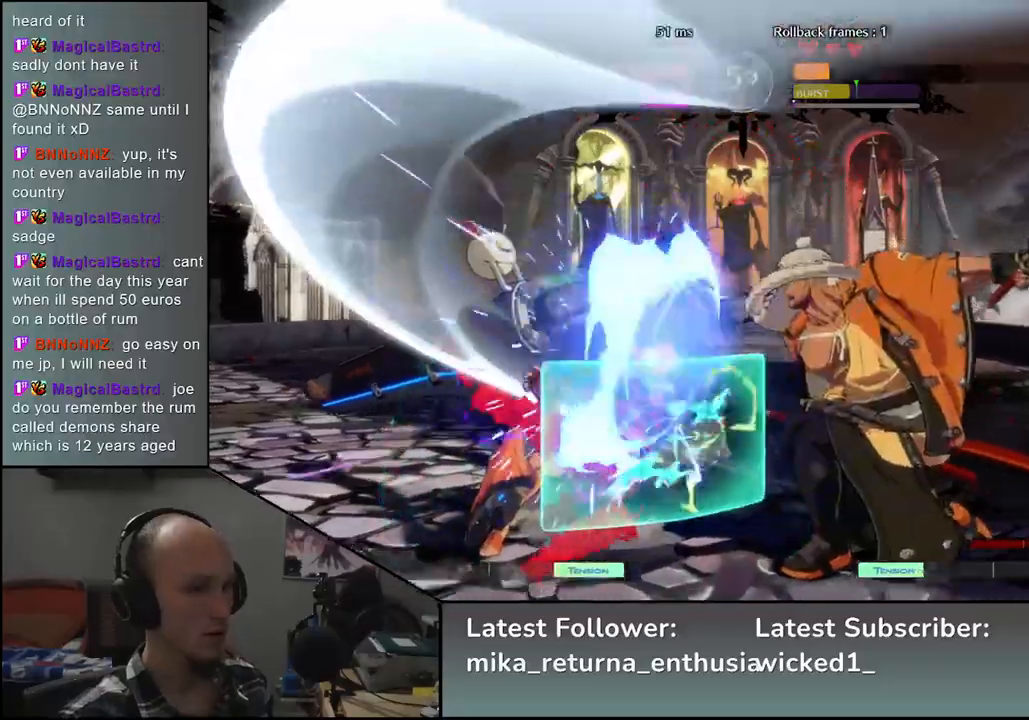
{"buttons": [], "left_stick": "right", "events": [[17, "left_stick", "center"], [300, "left_stick", "right"]]}
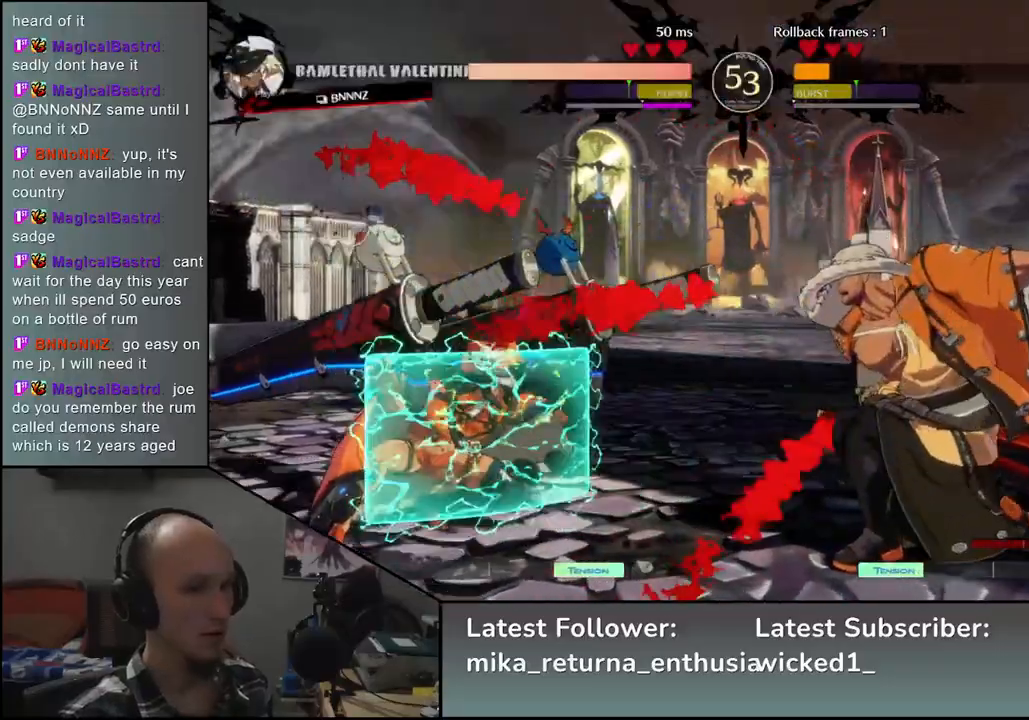
{"buttons": [], "left_stick": "right", "events": []}
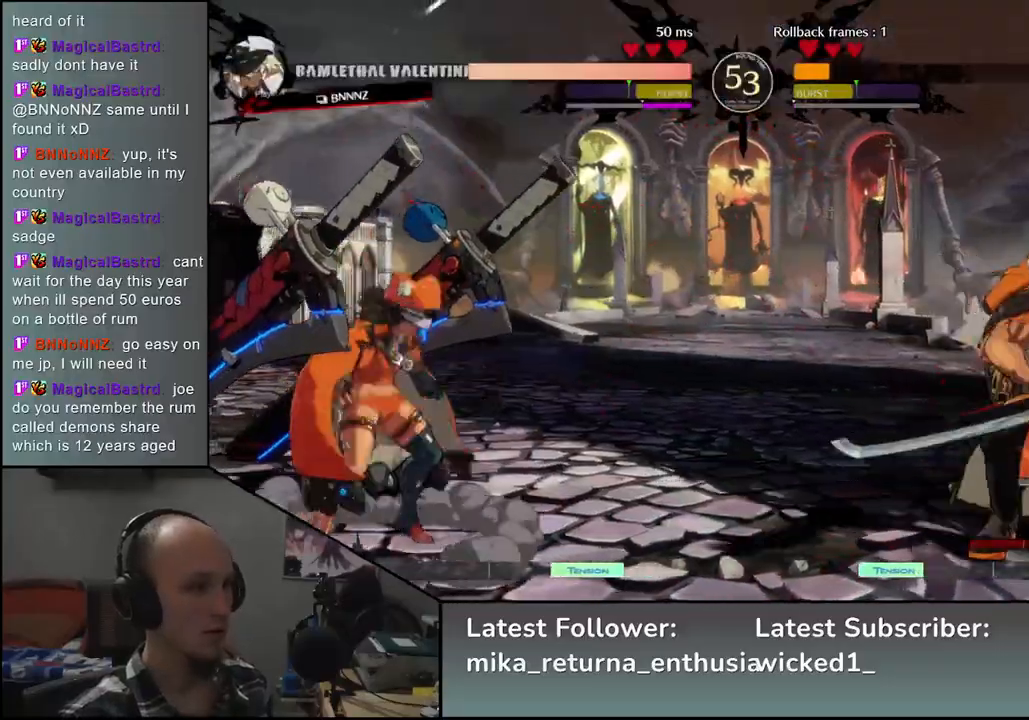
{"buttons": [], "left_stick": "right", "events": [[267, "left_stick", "down"], [317, "left_stick", "left"], [400, "left_stick", "up"], [467, "left_stick", "right"]]}